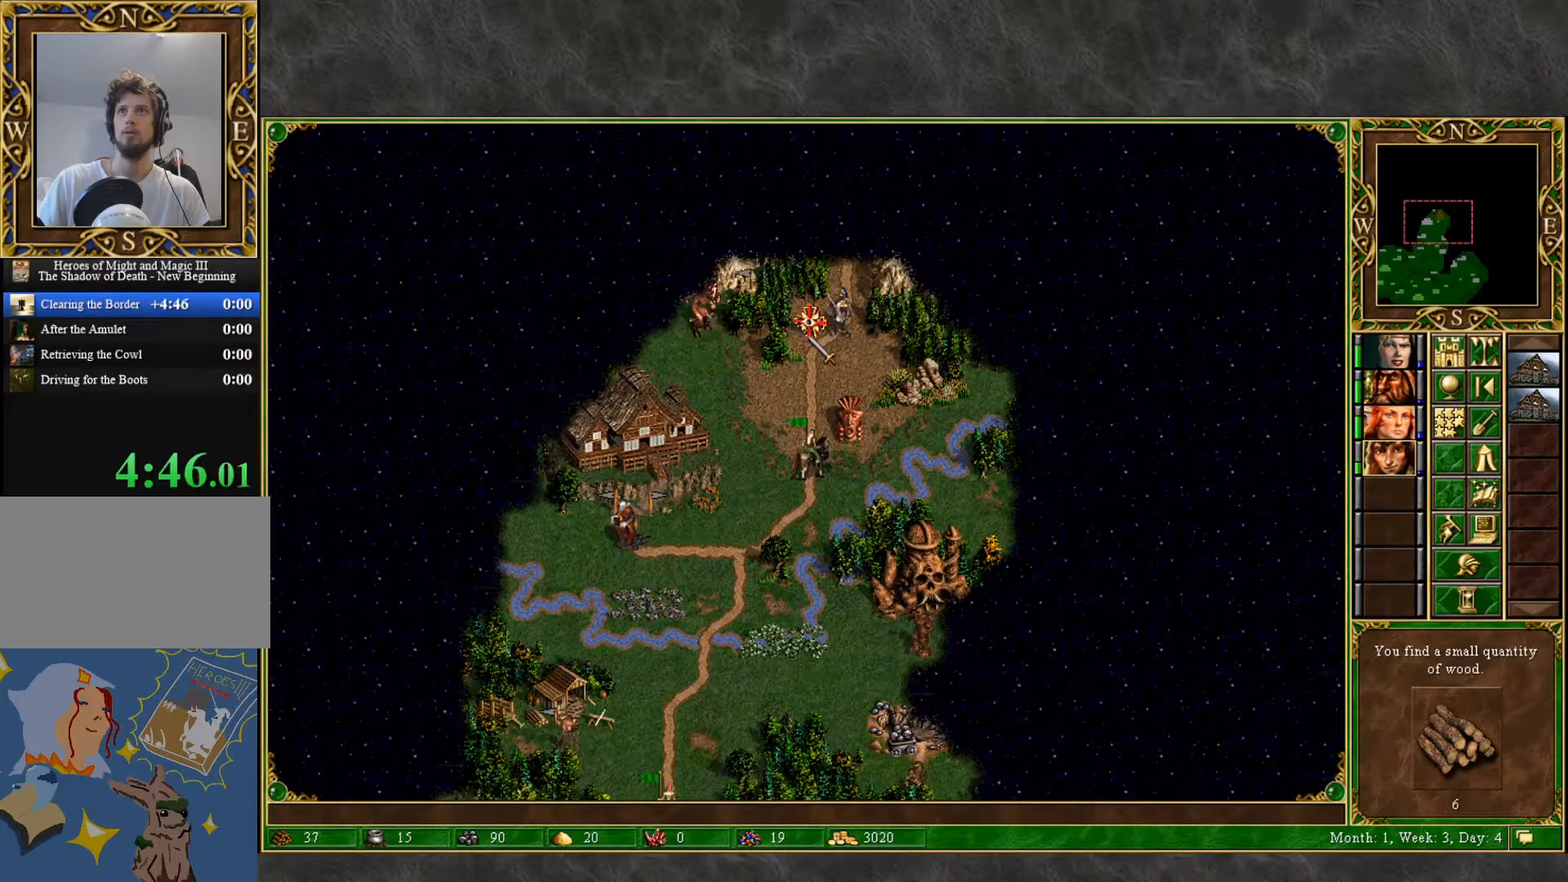
Gameplay with keyboard and mouse; each line is a JSON object with the keys and mouse buttons held at the frame after it. "events" lists presses ("down") and releases ("up") of "1", "2", "3", "4", "5", "a", "alt", "c", "caps_lock", "ctrl", "d", "e", "f", "g", "q", "r", "s", "shift", "space", "t", "tab", "v", "w", "x", "z", "mouse_left", "mouse_wheel" and "mouse_right" between this image and that frame as [ms after this image, input, new state], when the widget could be followed in between. "mouse_left", "mouse_wheel", "mouse_right" = the "left", "wheel", "right" buttons of the "mouse" list. No other keys are recorded. "wheel" means that the mouse wheel is clicked or scrolled. "mouse_move" is the direction in which the mouse moves at that frame (one of eight, or "still"), when it could be read.
{"keys": [], "mouse": [], "mouse_move": "down", "events": [[317, "mouse_right", "down"], [367, "mouse_right", "up"]]}
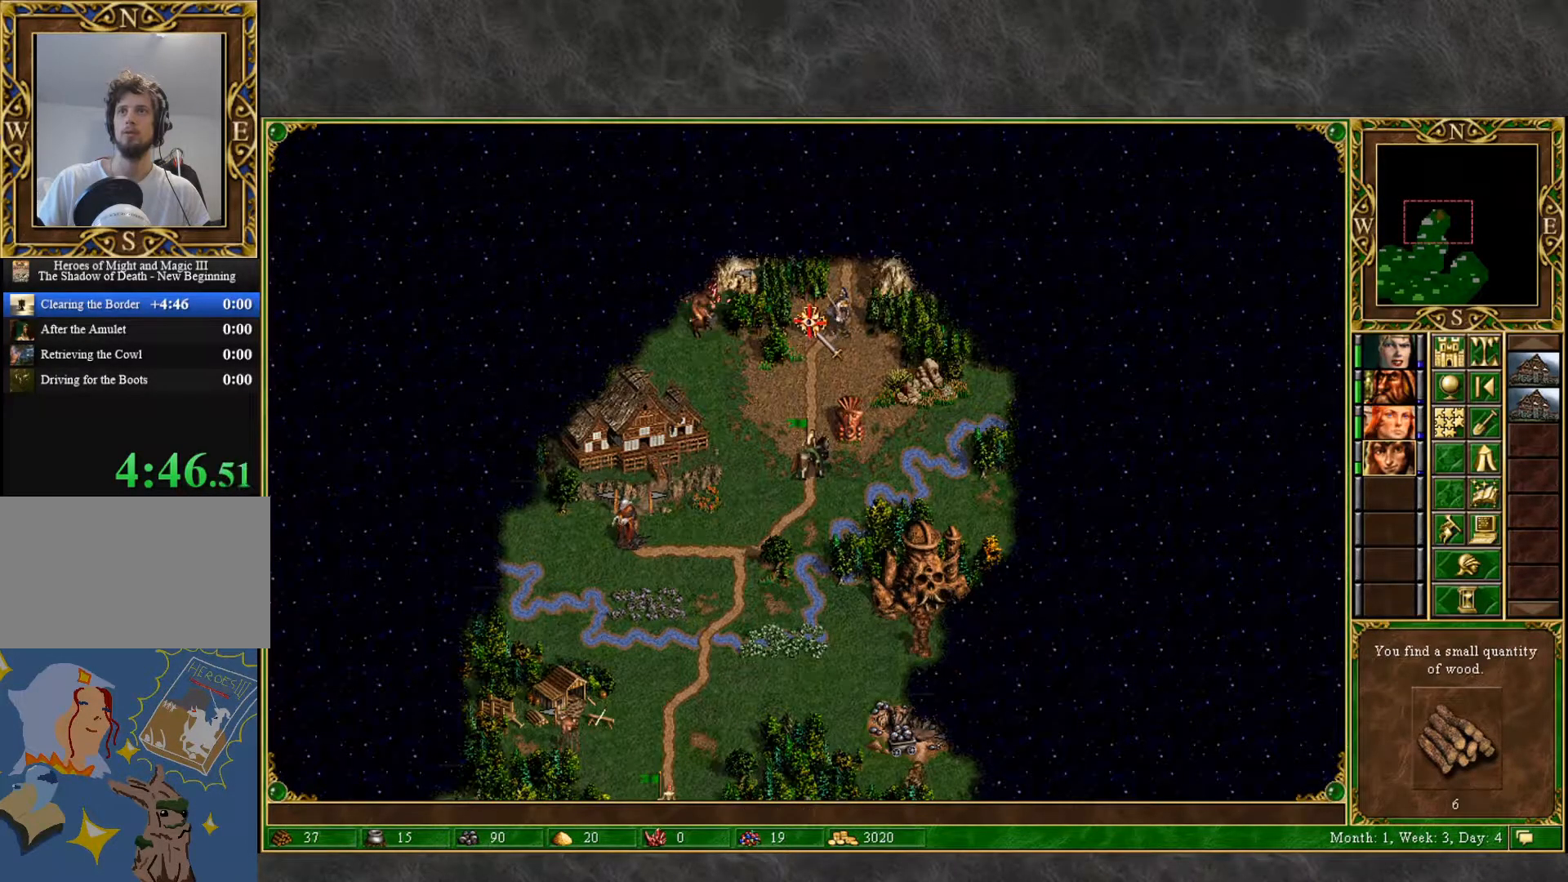
{"keys": [], "mouse": [], "mouse_move": "down-left", "events": [[50, "mouse_left", "down"], [100, "mouse_left", "up"]]}
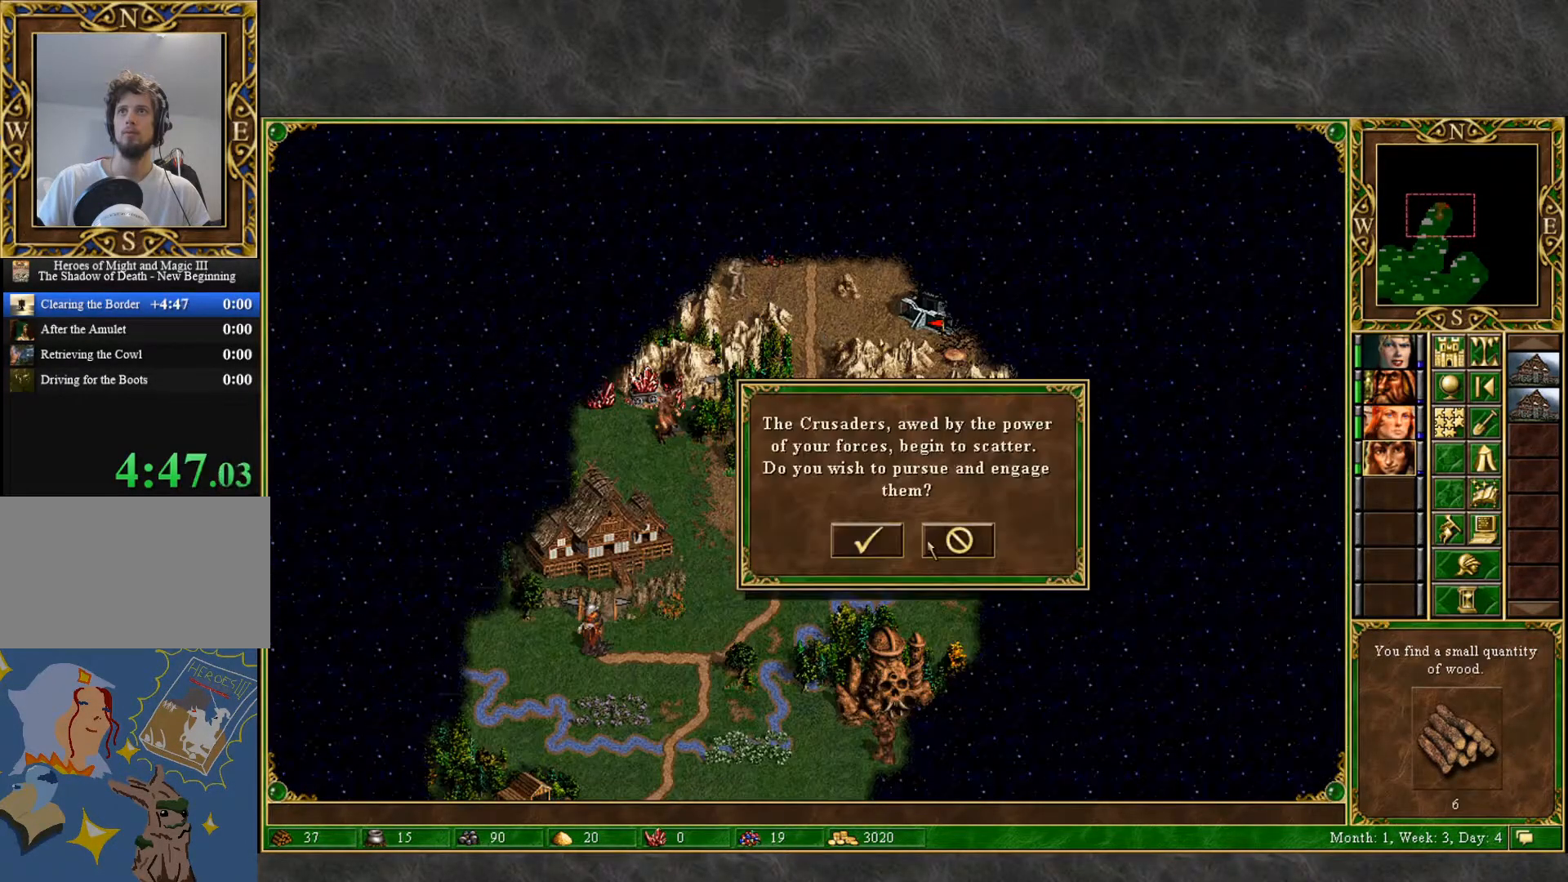
{"keys": [], "mouse": [], "mouse_move": "right", "events": []}
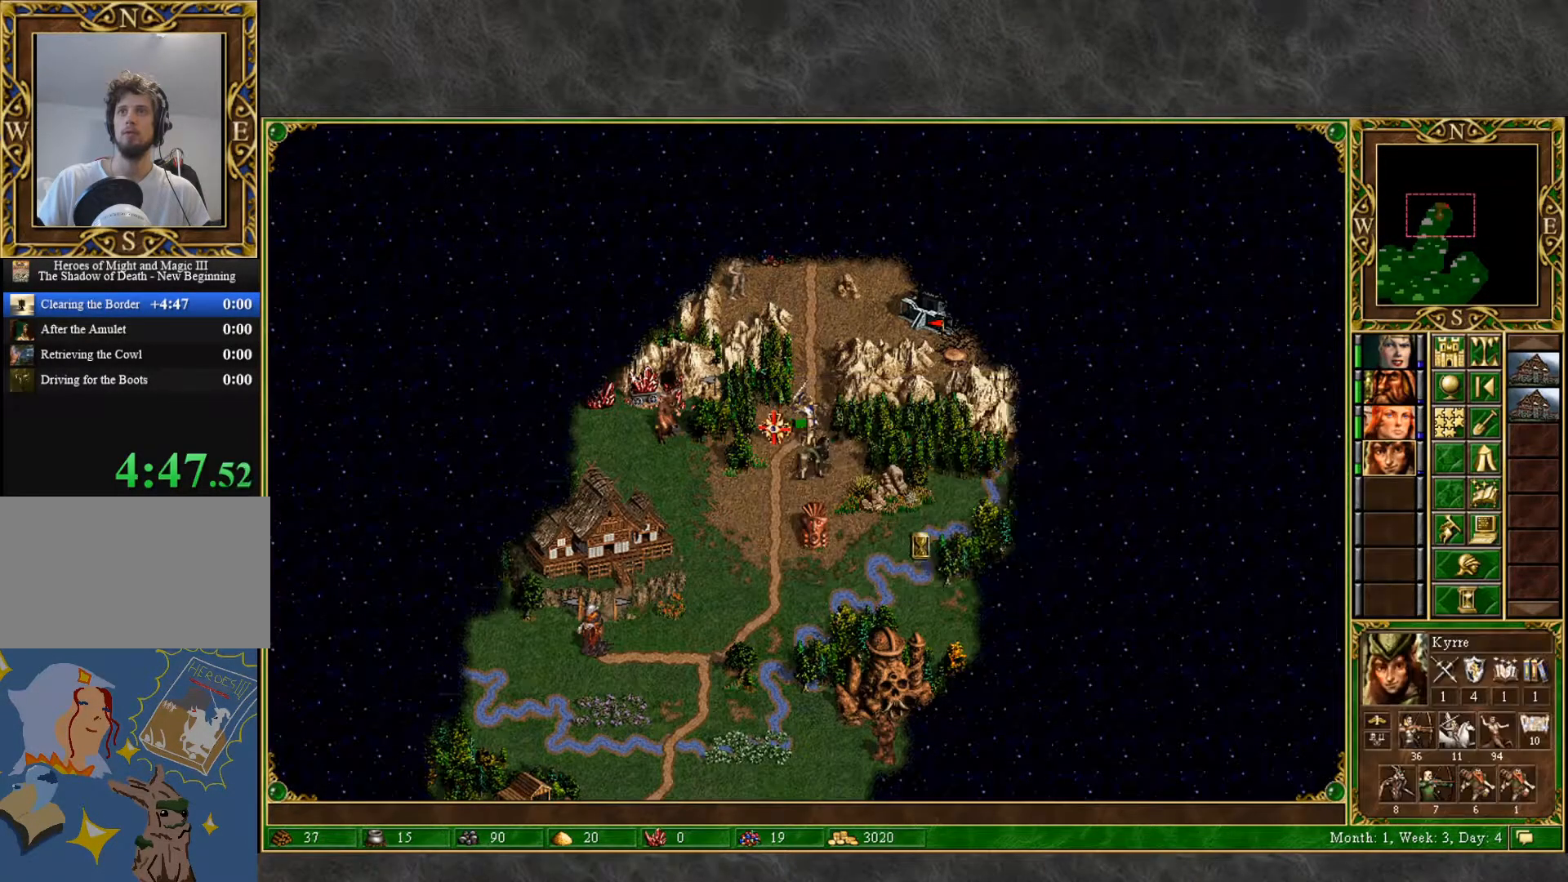
{"keys": [], "mouse": [], "mouse_move": "right", "events": []}
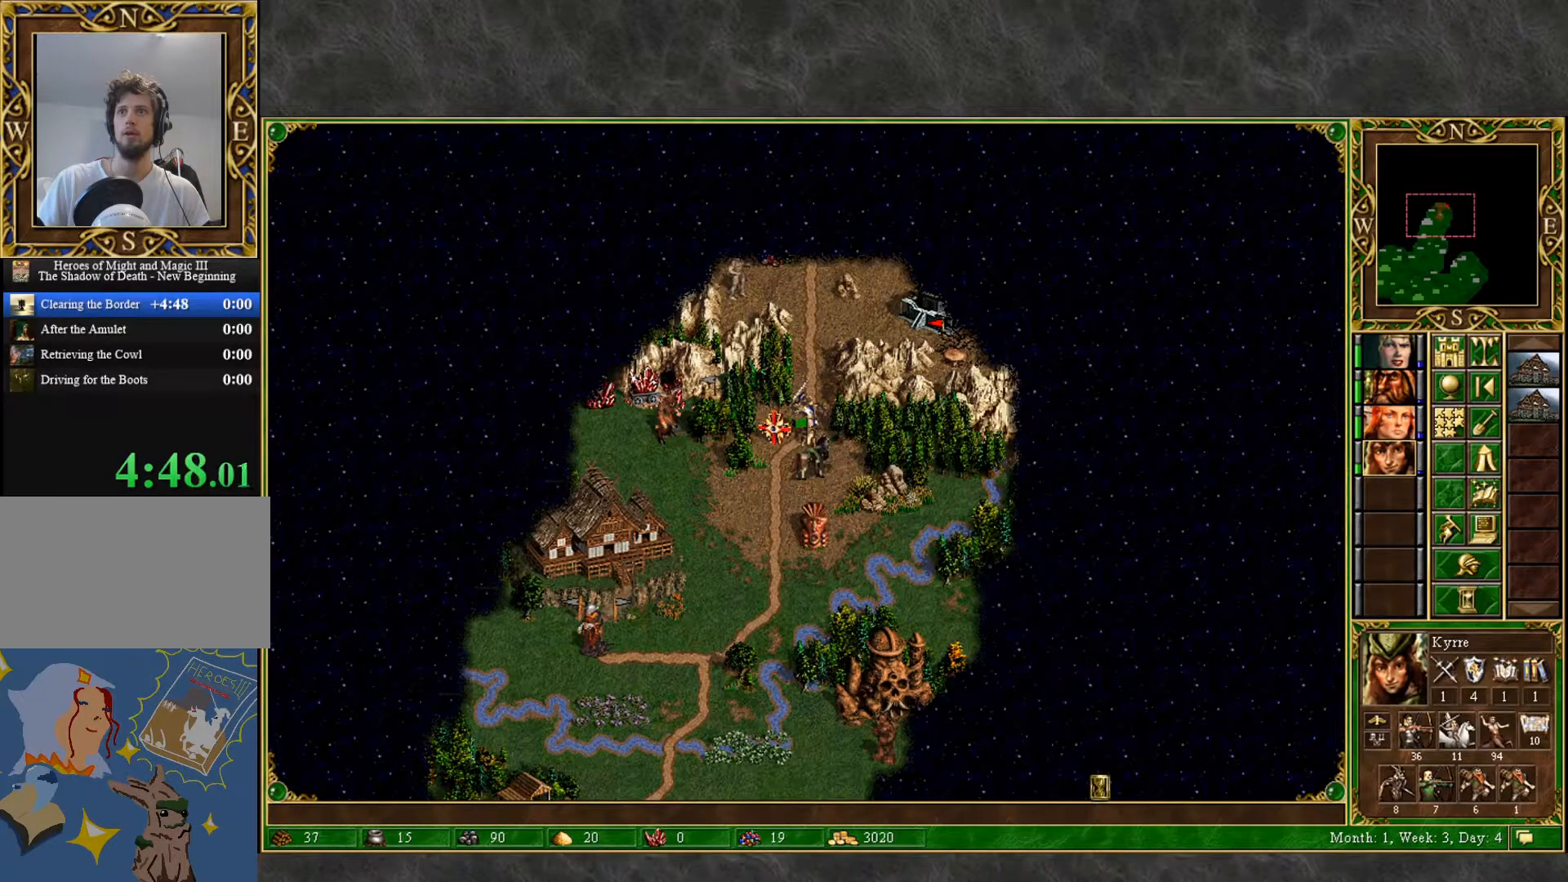
{"keys": [], "mouse": [], "mouse_move": "still", "events": []}
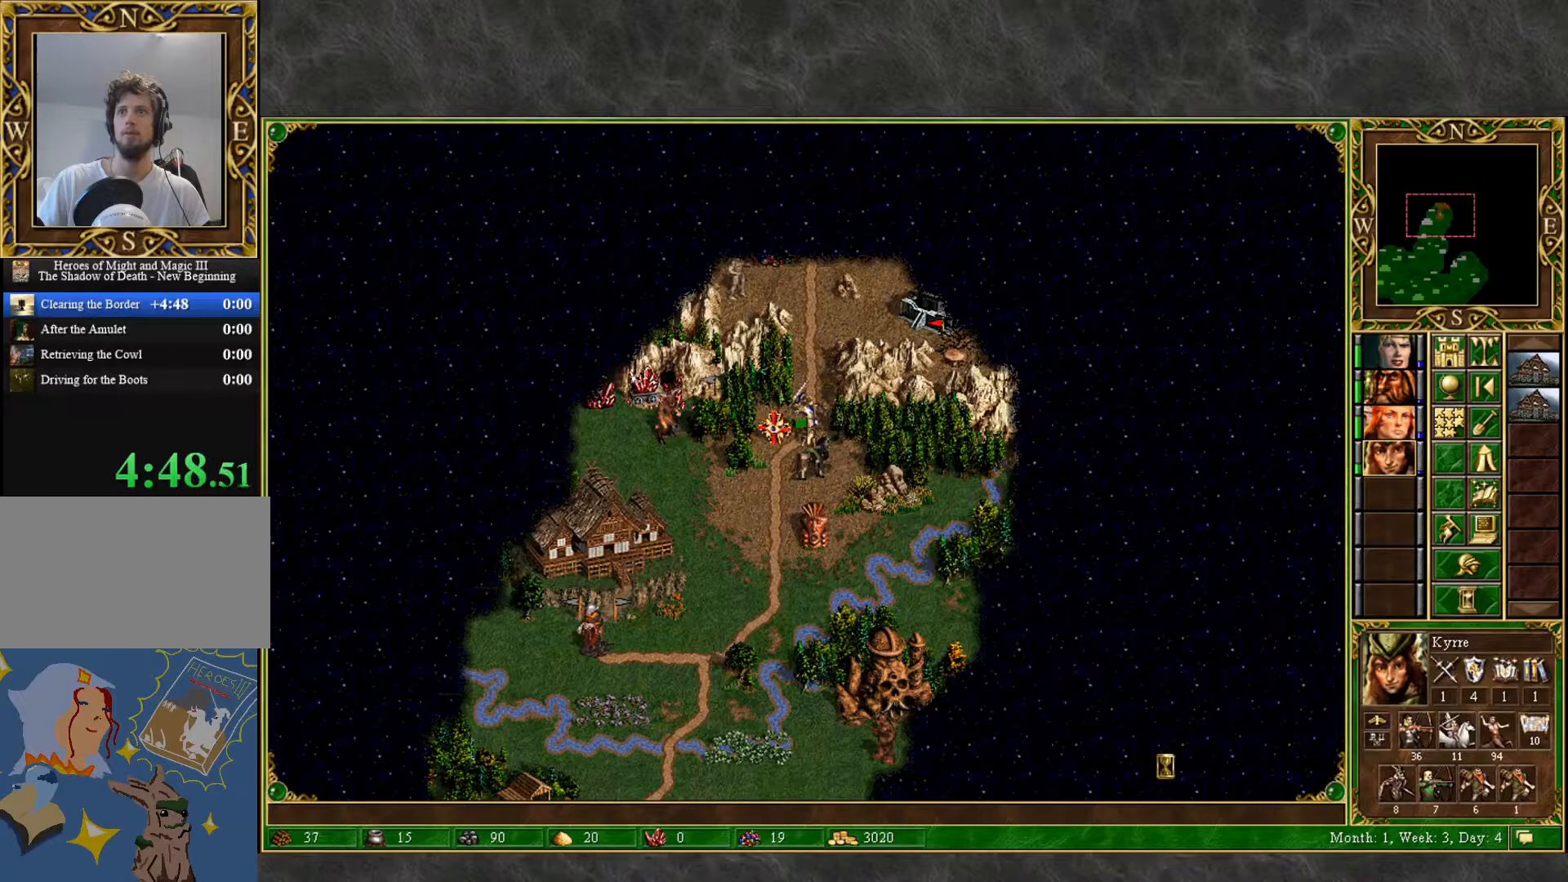
{"keys": [], "mouse": [], "mouse_move": "still", "events": []}
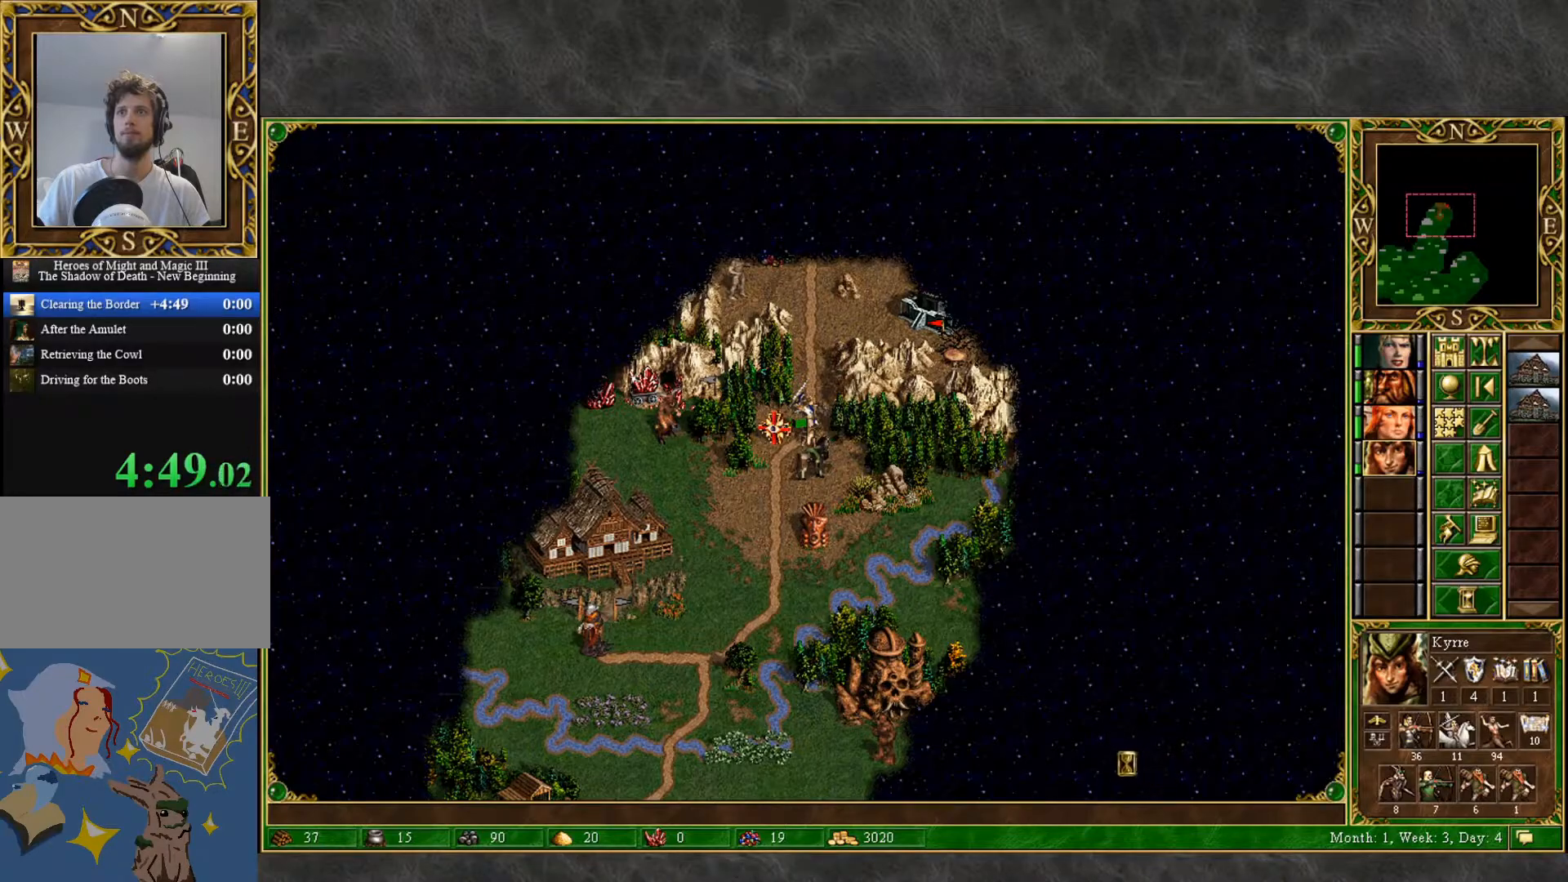
{"keys": [], "mouse": [], "events": []}
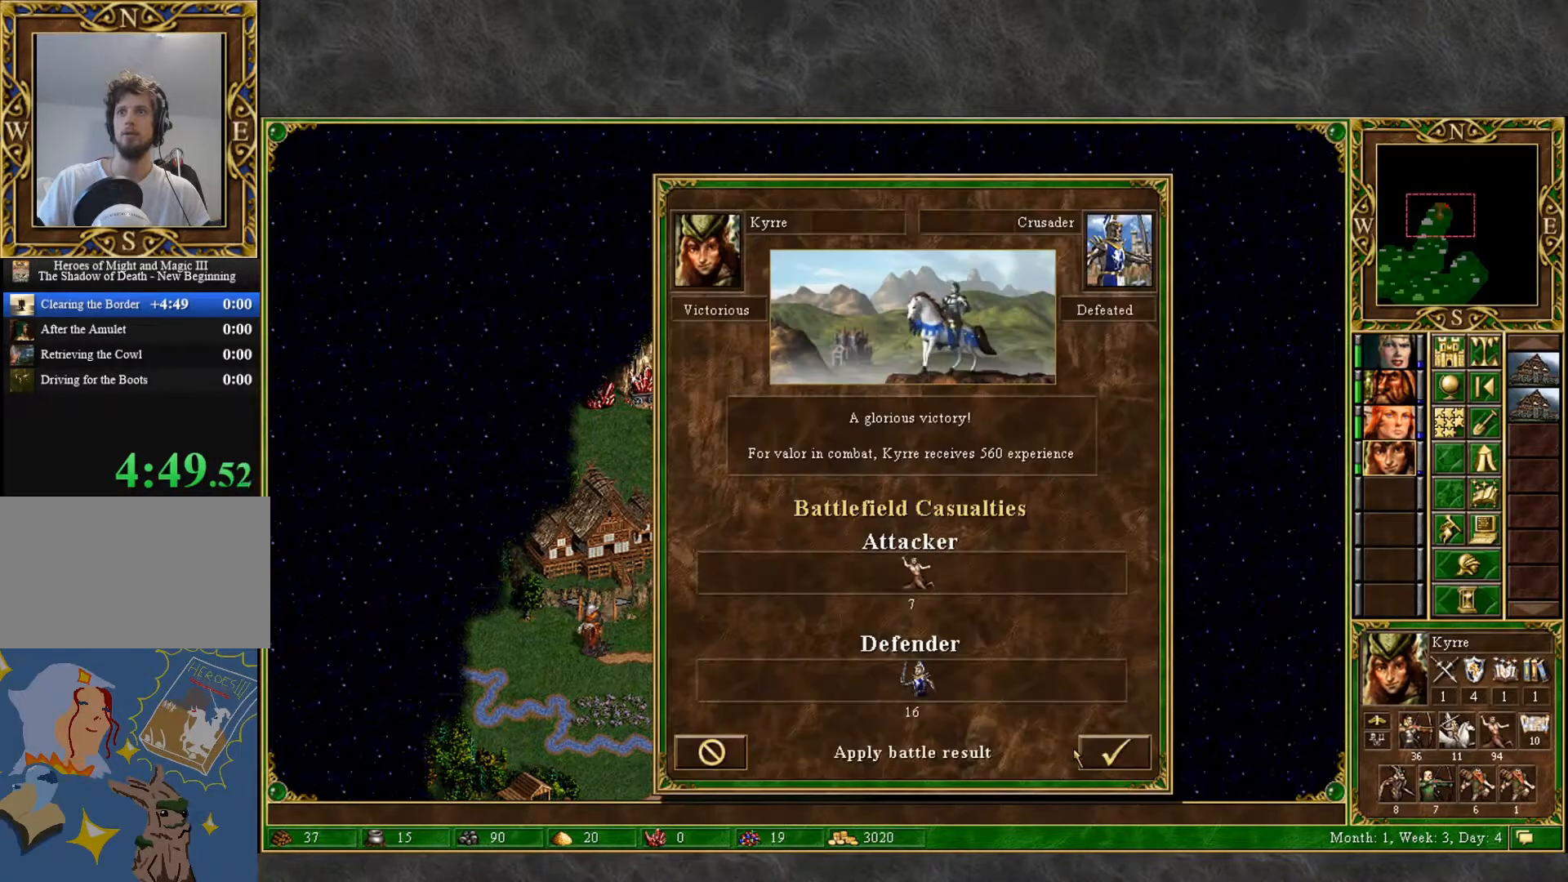
{"keys": [], "mouse": [], "mouse_move": "up-left", "events": [[250, "mouse_left", "down"], [283, "mouse_left", "up"]]}
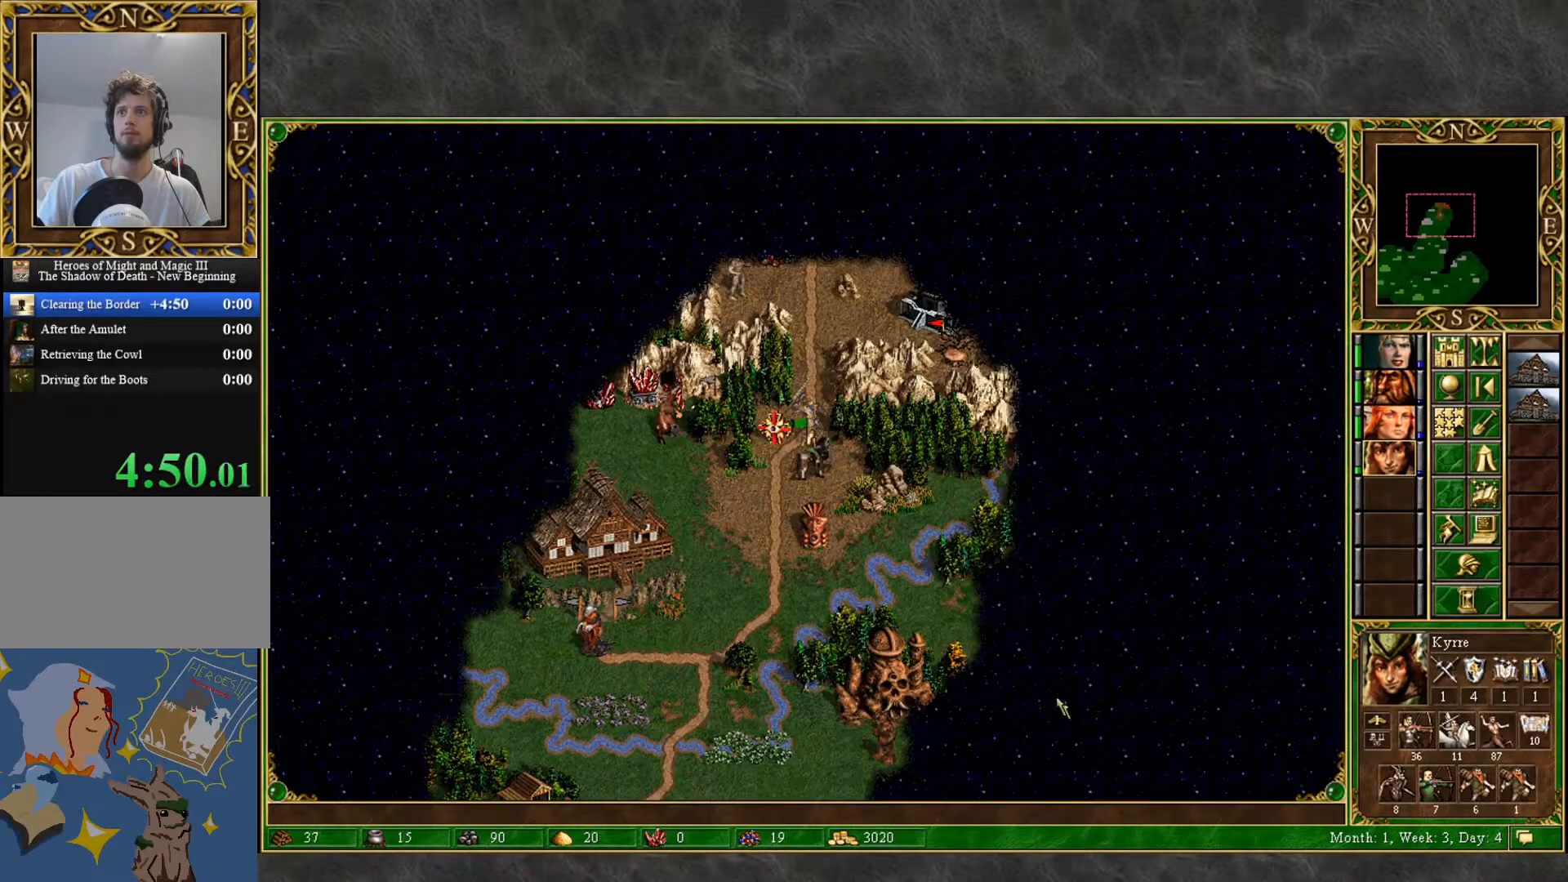
{"keys": [], "mouse": [], "mouse_move": "still", "events": []}
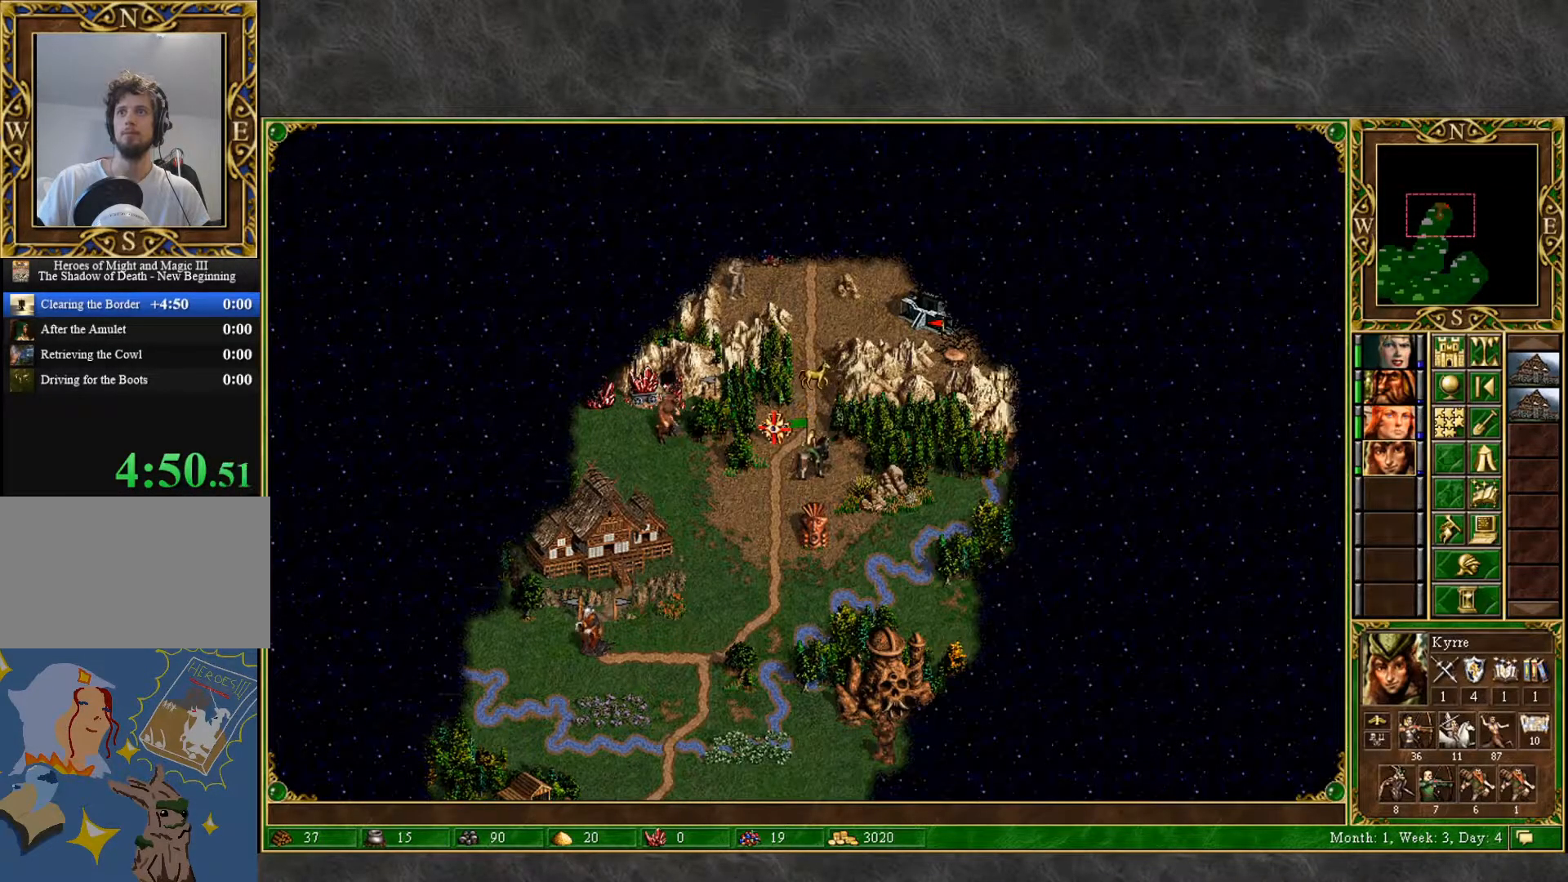
{"keys": [], "mouse": ["left"], "mouse_move": "left", "events": [[50, "mouse_left", "down"], [133, "mouse_left", "up"], [467, "mouse_left", "down"]]}
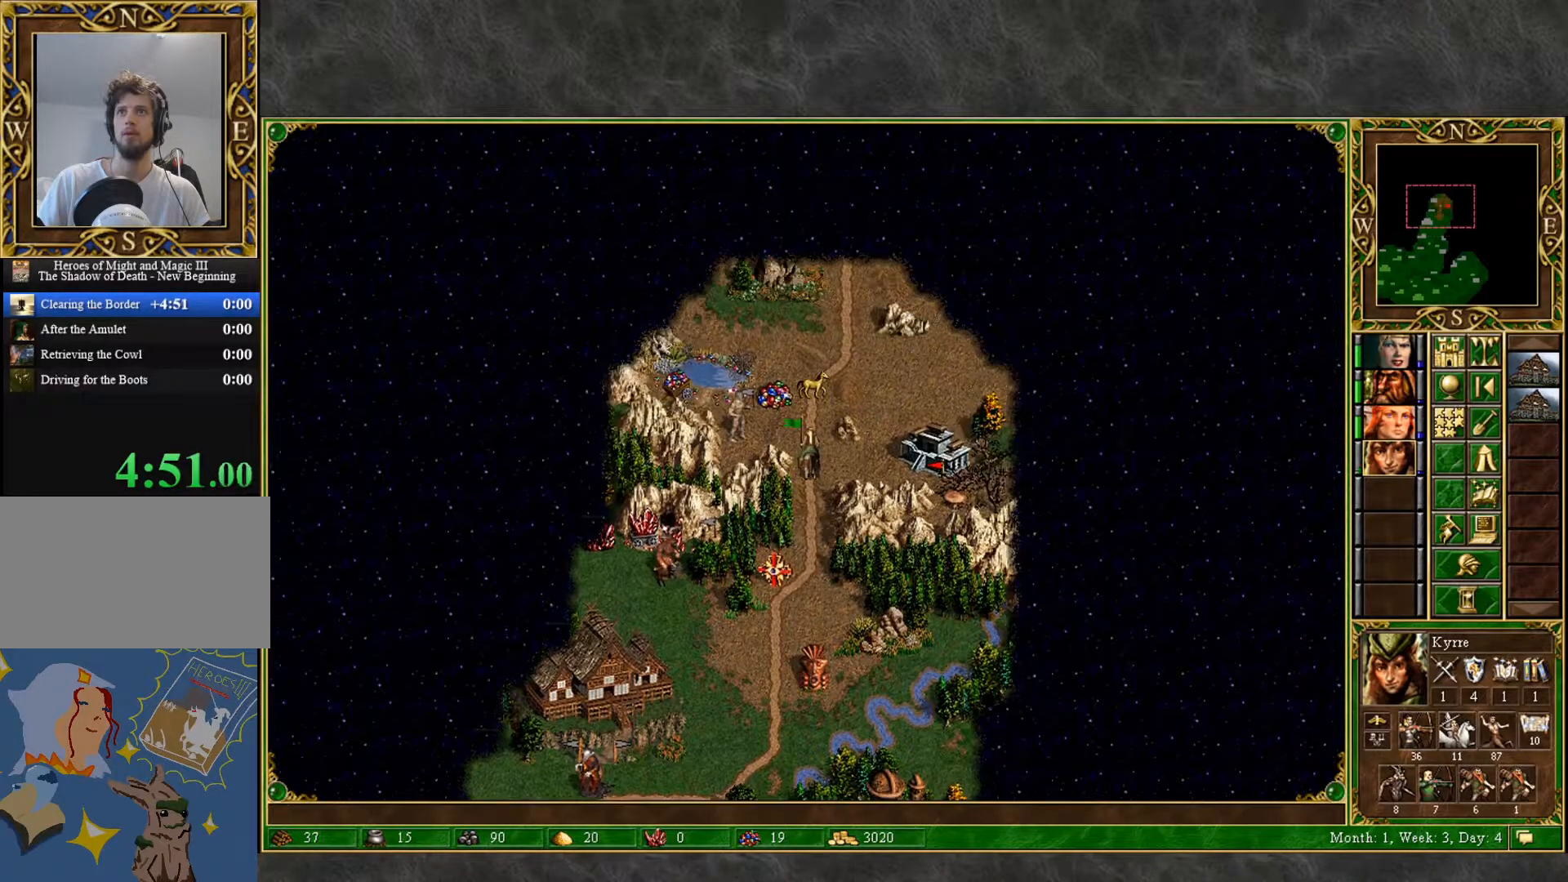
{"keys": [], "mouse": [], "mouse_move": "still", "events": [[17, "mouse_left", "up"], [283, "mouse_left", "down"], [383, "mouse_left", "up"]]}
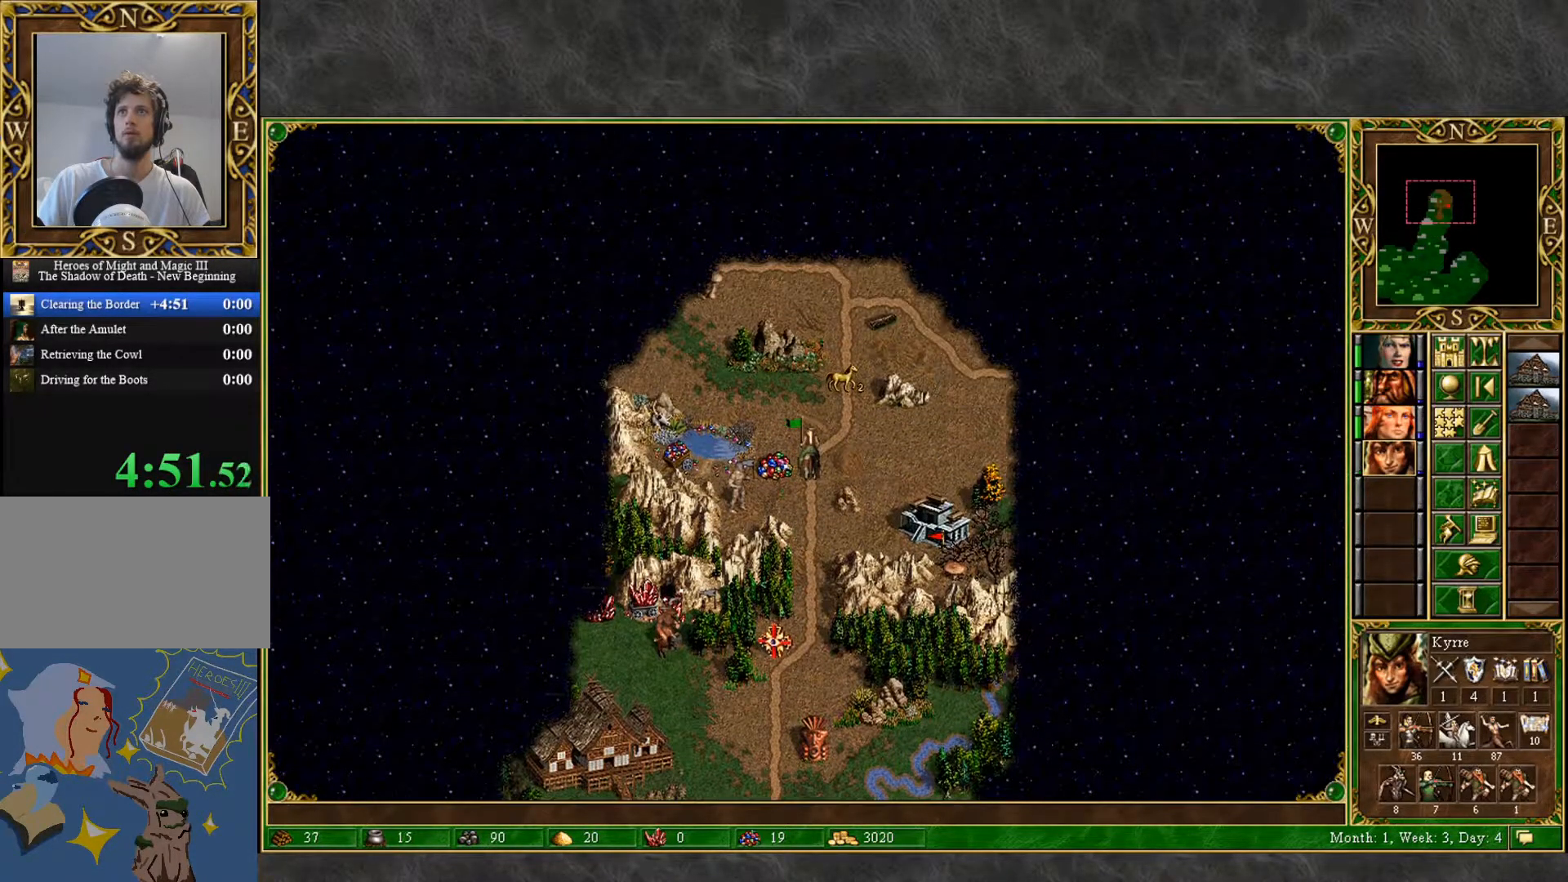
{"keys": [], "mouse": [], "mouse_move": "right", "events": [[67, "mouse_left", "down"], [117, "mouse_left", "up"]]}
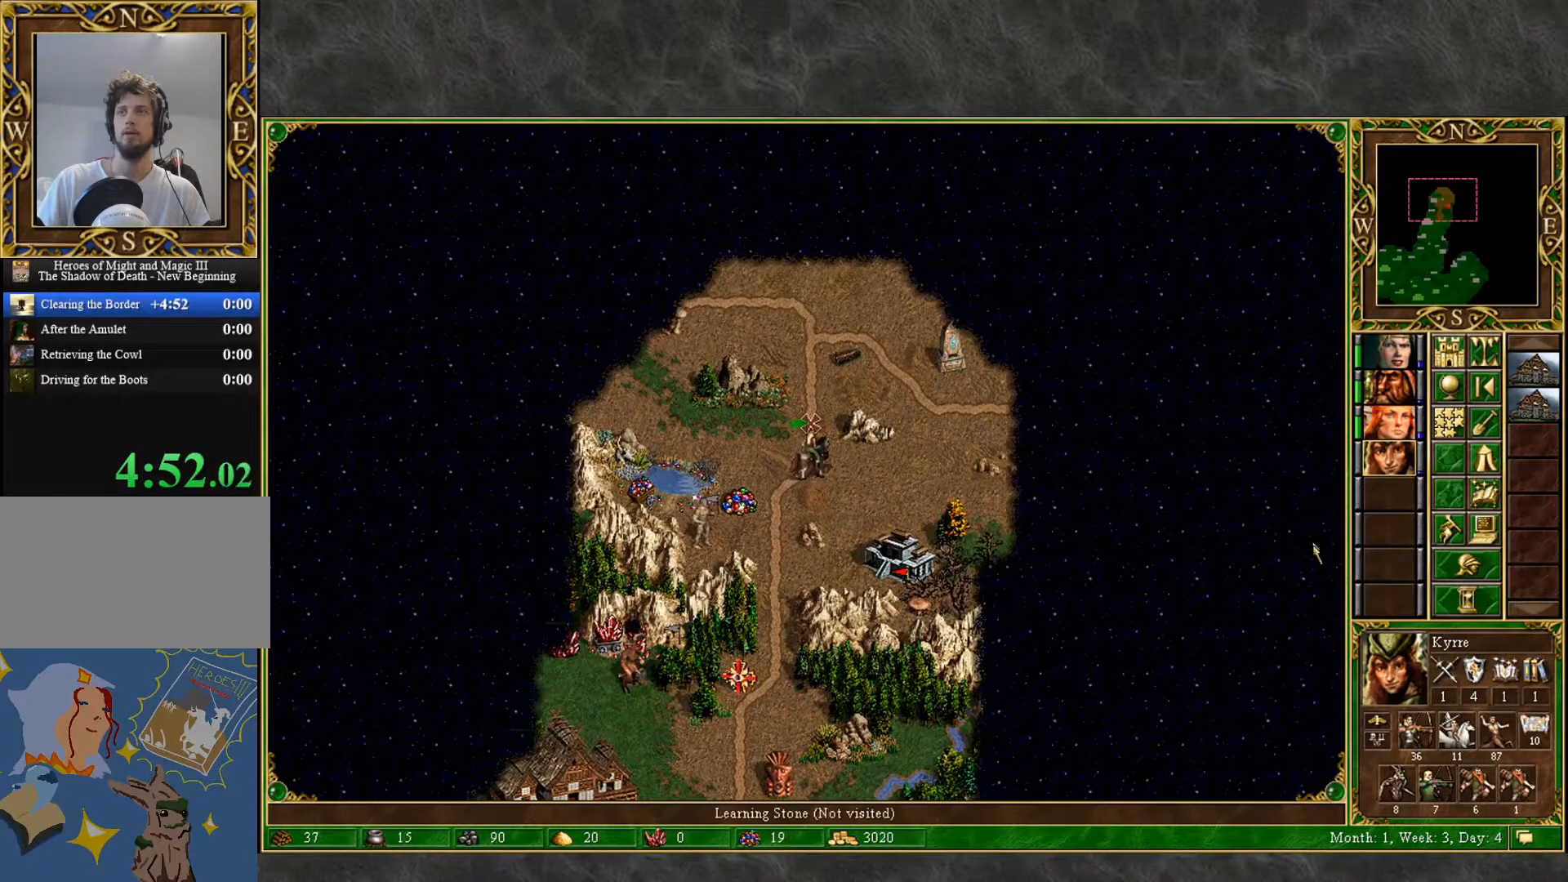
{"keys": [], "mouse": [], "mouse_move": "up-right", "events": []}
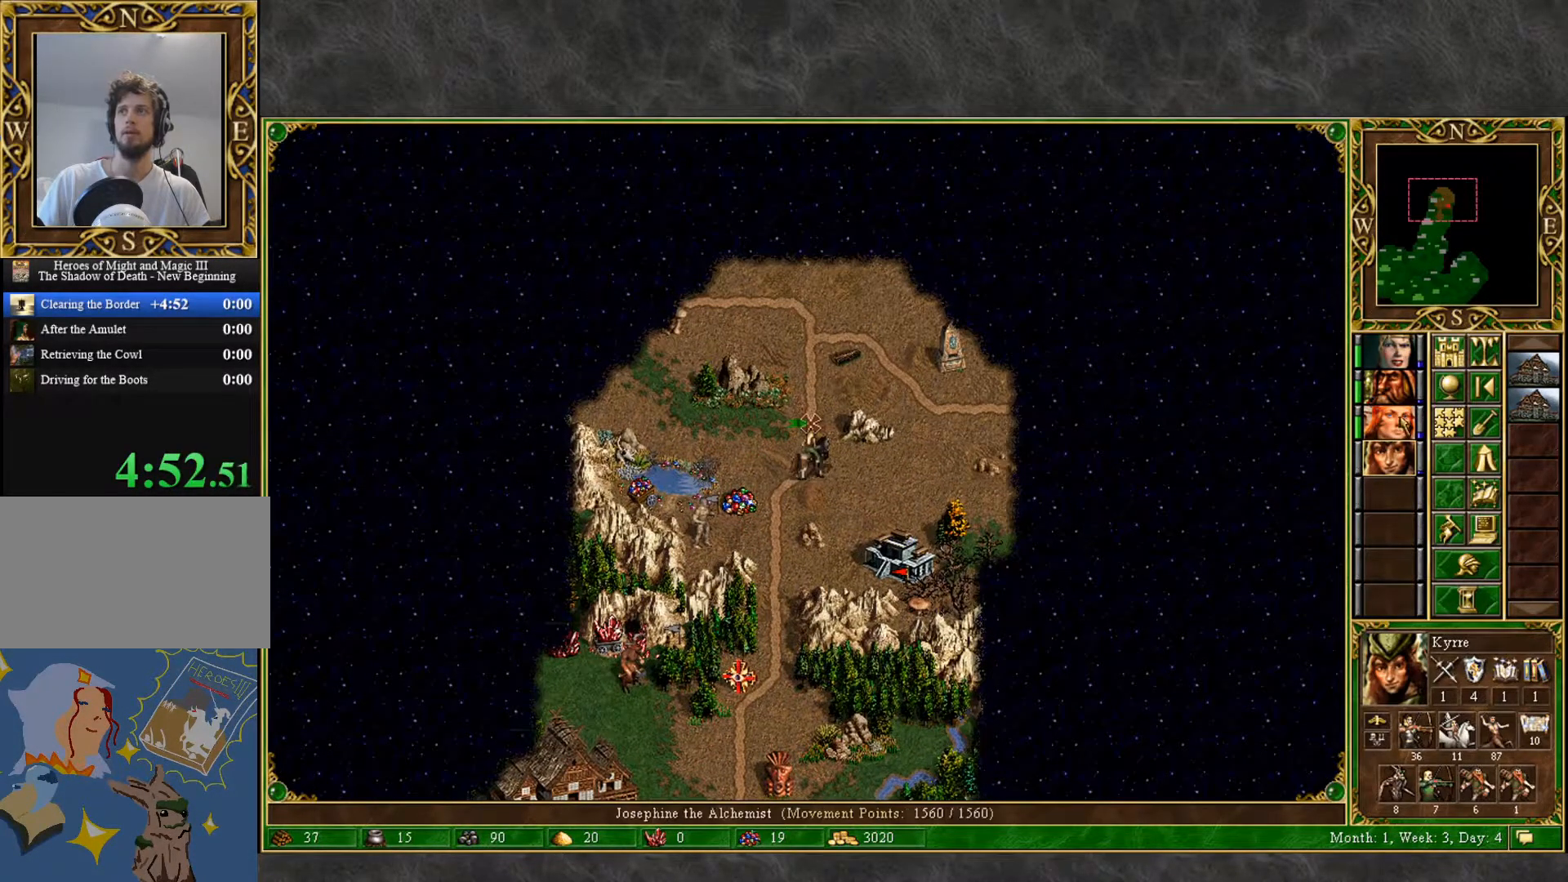
{"keys": [], "mouse": [], "mouse_move": "still", "events": []}
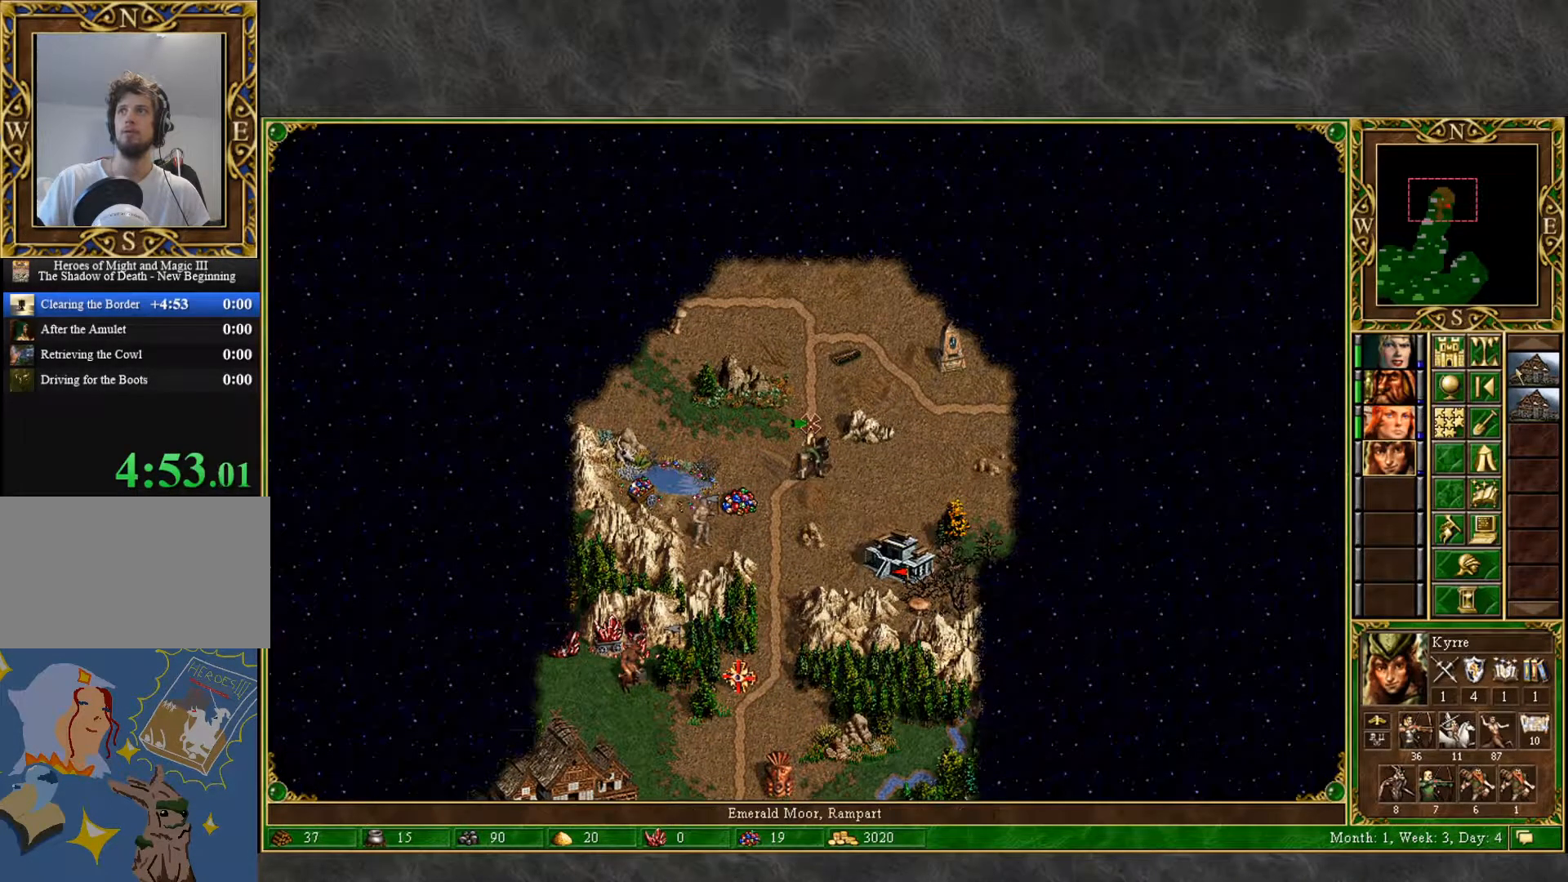
{"keys": [], "mouse": [], "mouse_move": "up", "events": []}
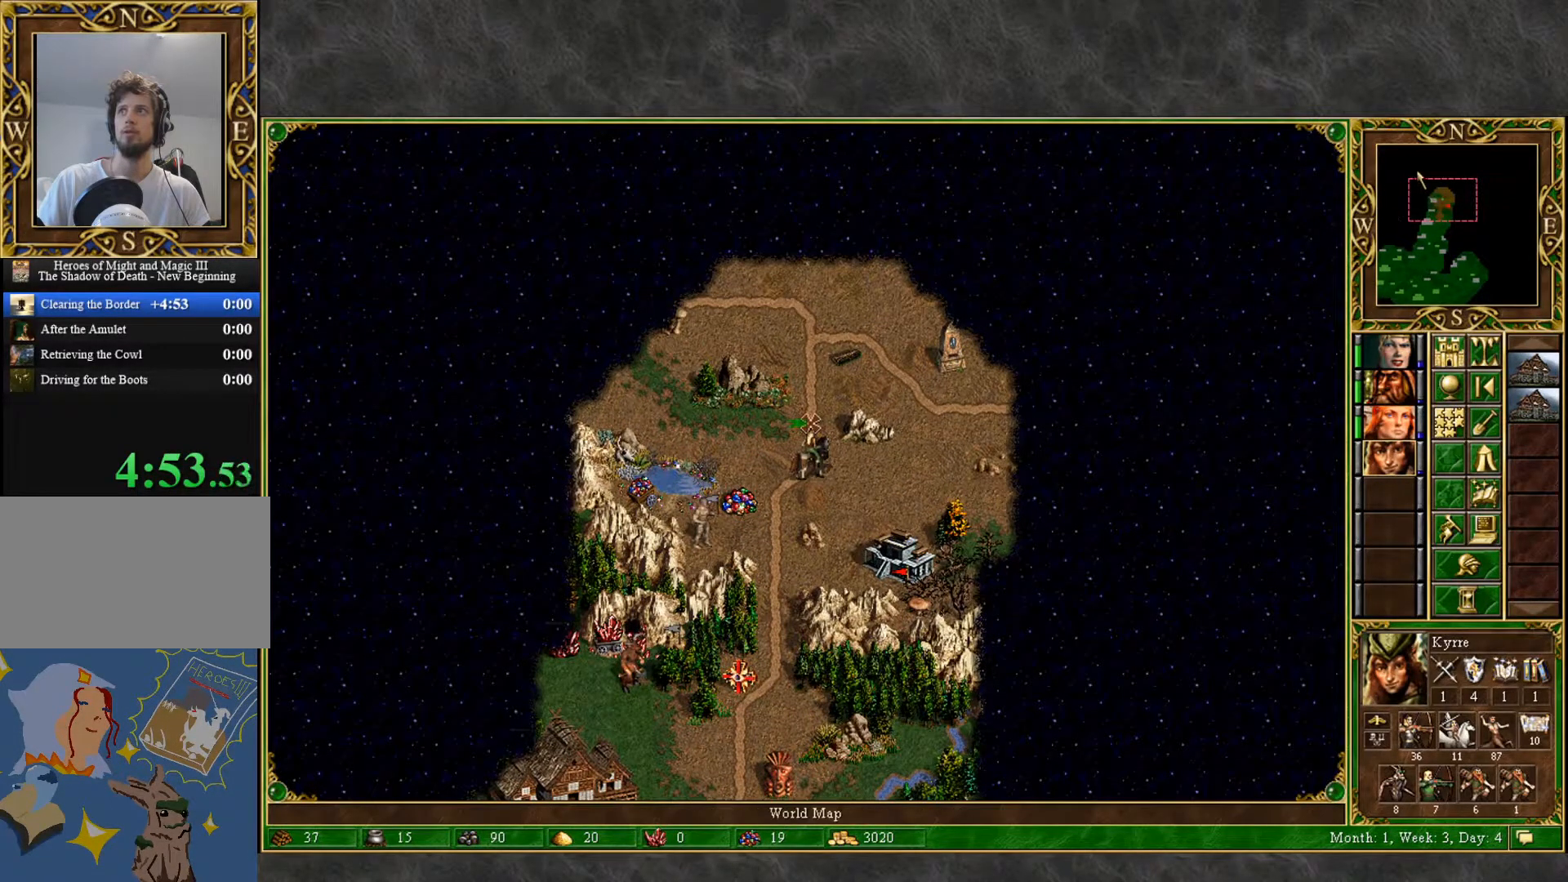
{"keys": [], "mouse": [], "mouse_move": "down-right", "events": []}
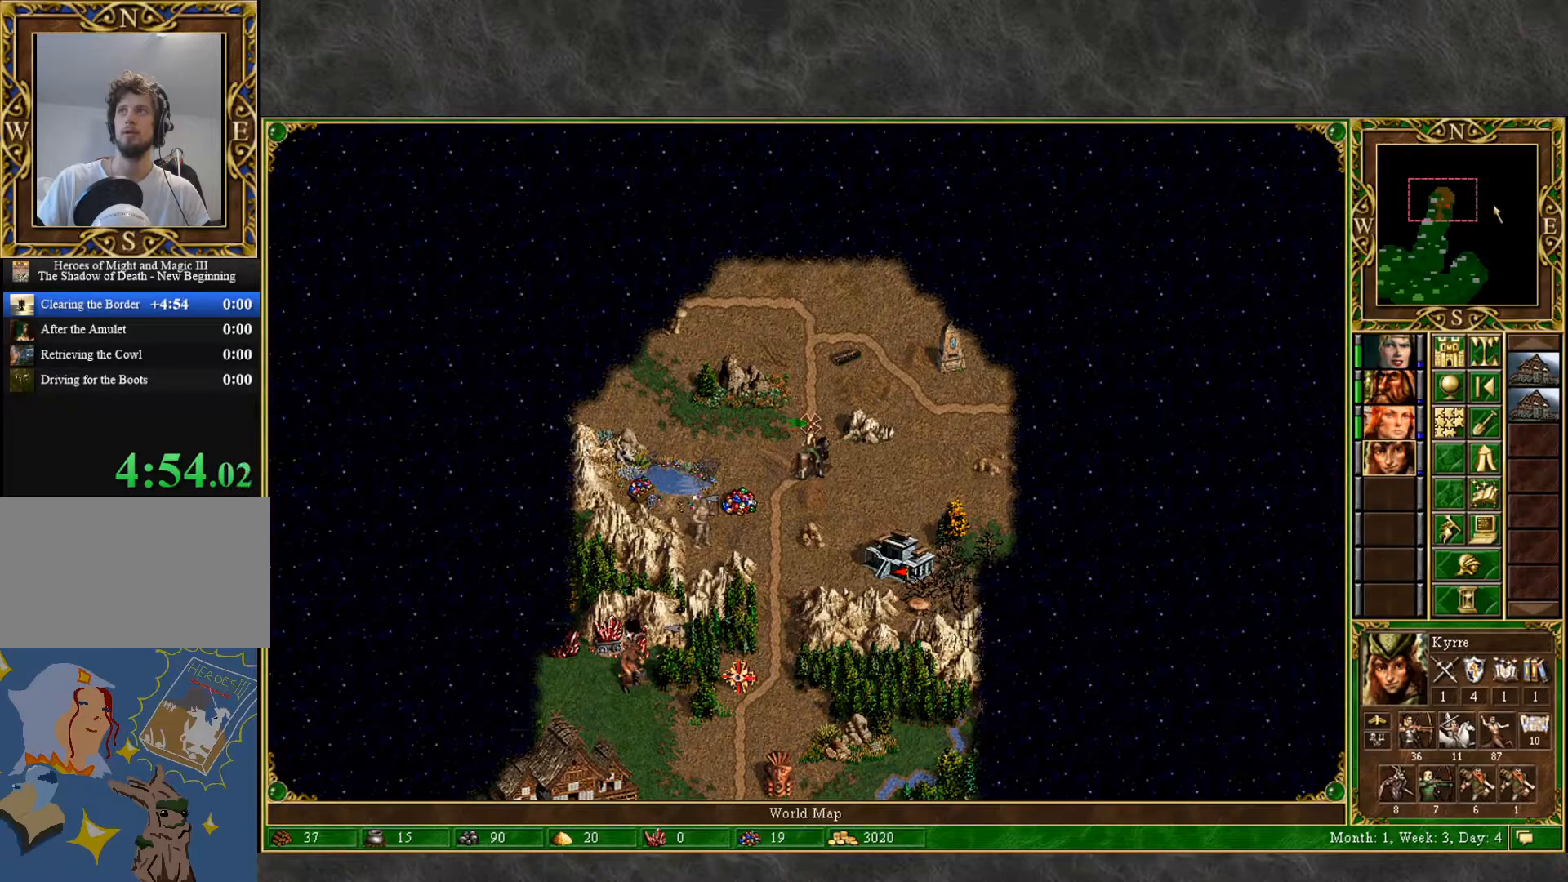
{"keys": [], "mouse": [], "mouse_move": "left", "events": [[283, "e", "down"], [383, "e", "up"]]}
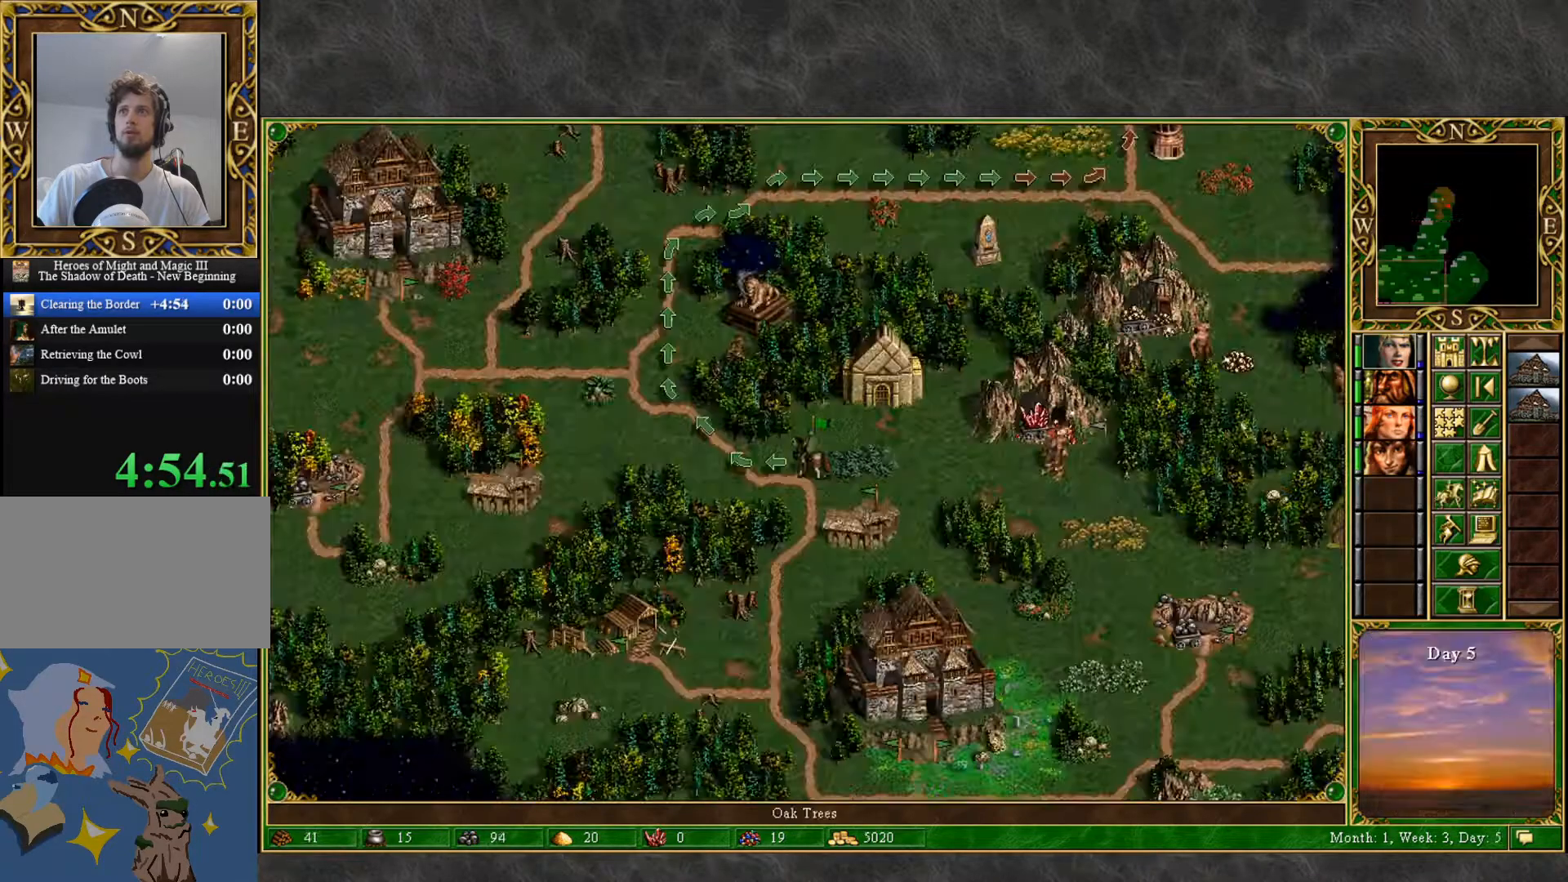
{"keys": [], "mouse": [], "mouse_move": "left", "events": []}
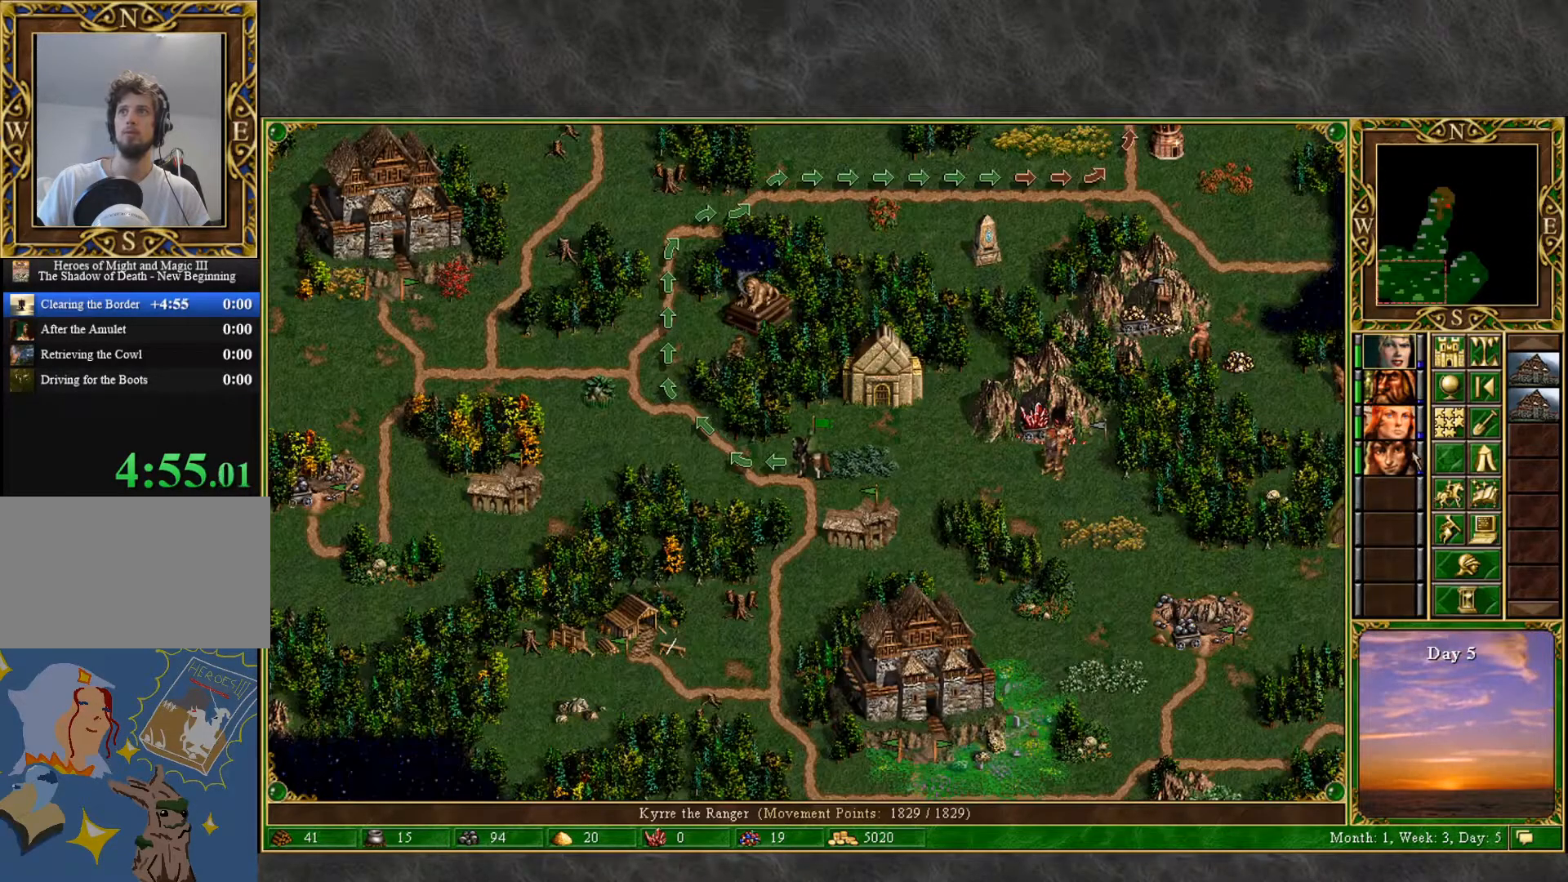
{"keys": [], "mouse": [], "mouse_move": "left", "events": [[83, "mouse_left", "down"], [183, "mouse_left", "up"]]}
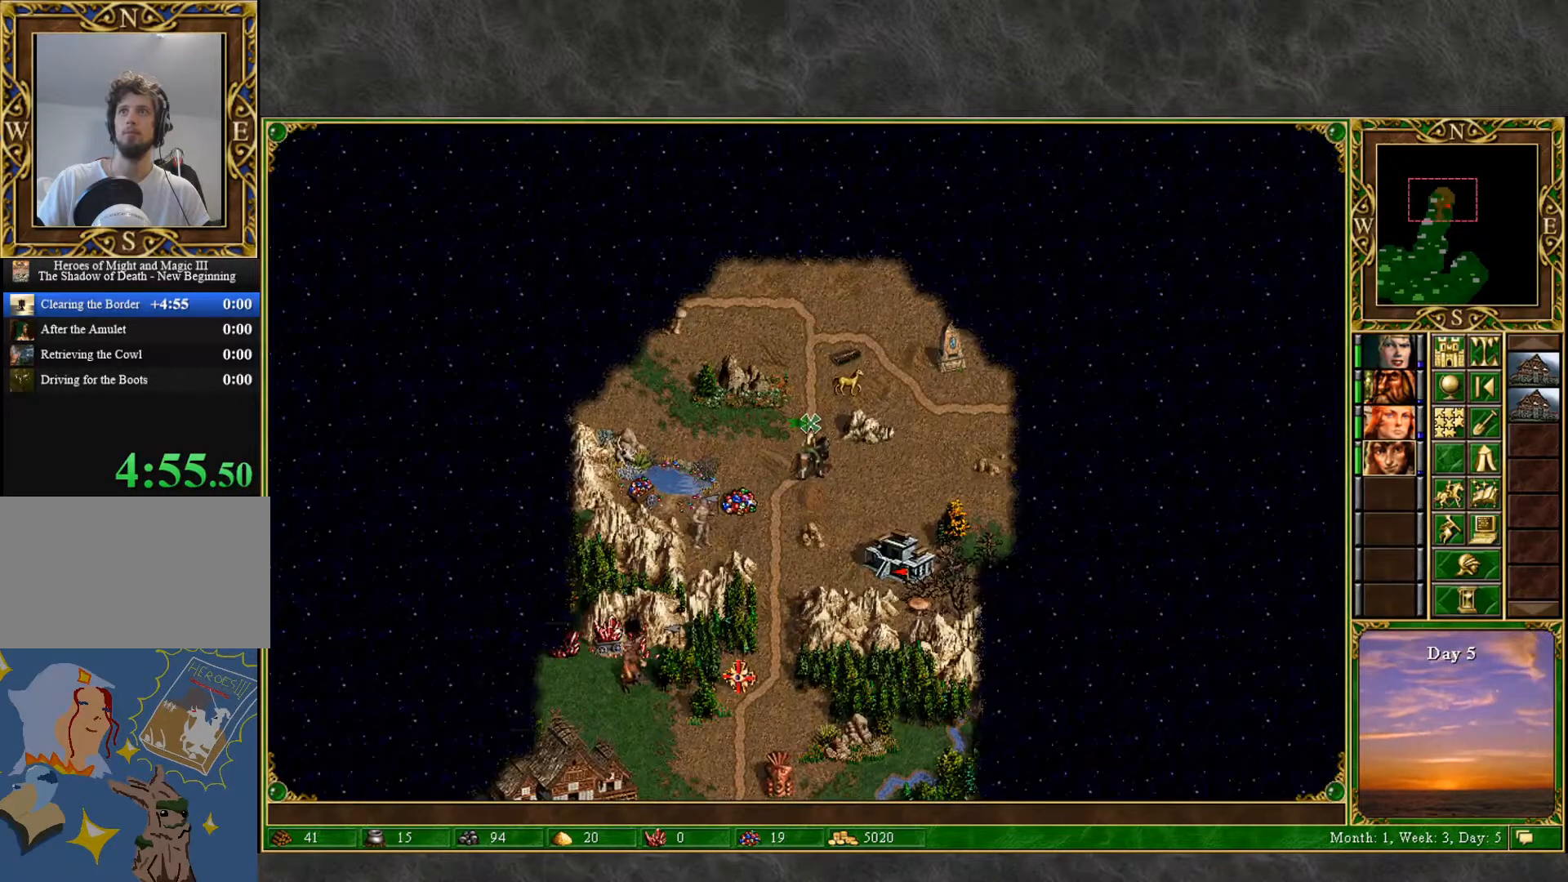
{"keys": [], "mouse": ["left"], "mouse_move": "still", "events": [[483, "mouse_left", "down"]]}
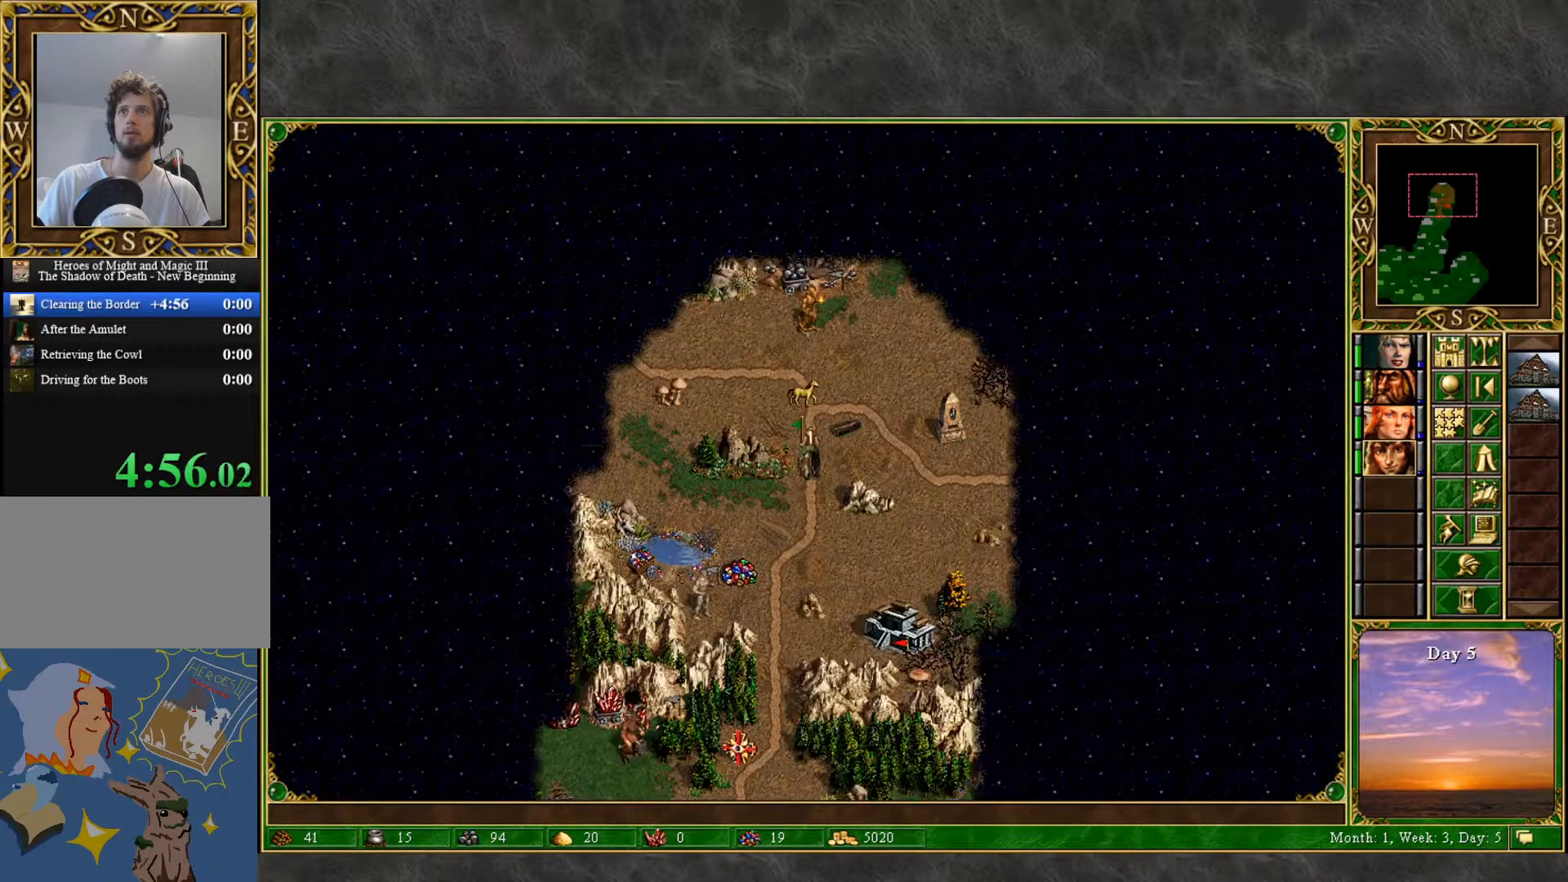
{"keys": [], "mouse": [], "mouse_move": "down-left", "events": [[33, "mouse_left", "up"], [250, "mouse_left", "down"], [350, "mouse_left", "up"]]}
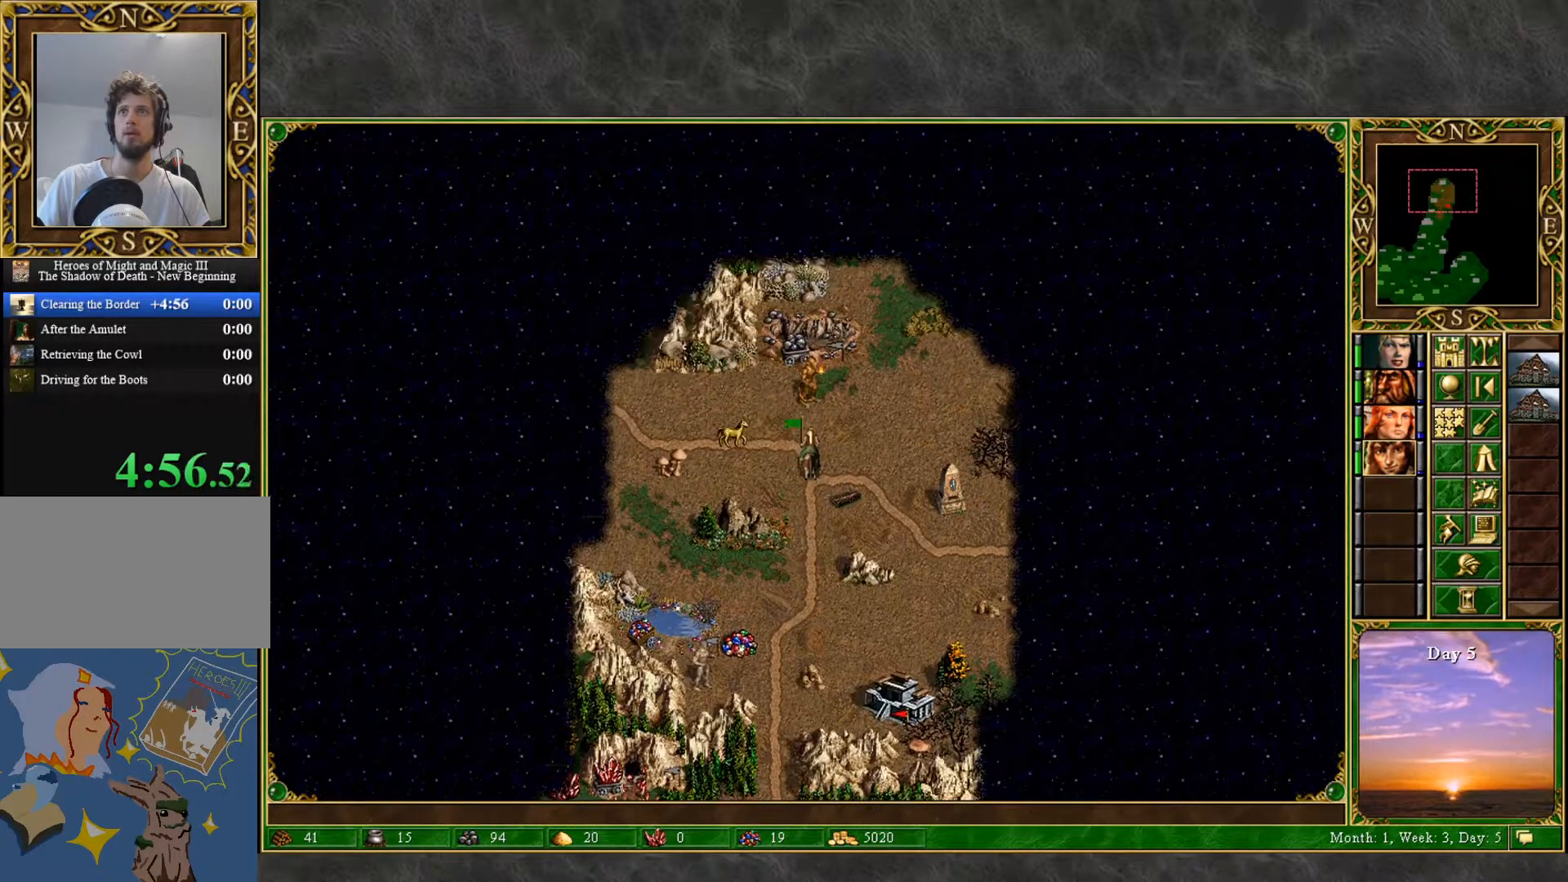
{"keys": [], "mouse": [], "mouse_move": "still", "events": [[283, "mouse_left", "down"], [317, "mouse_left", "up"]]}
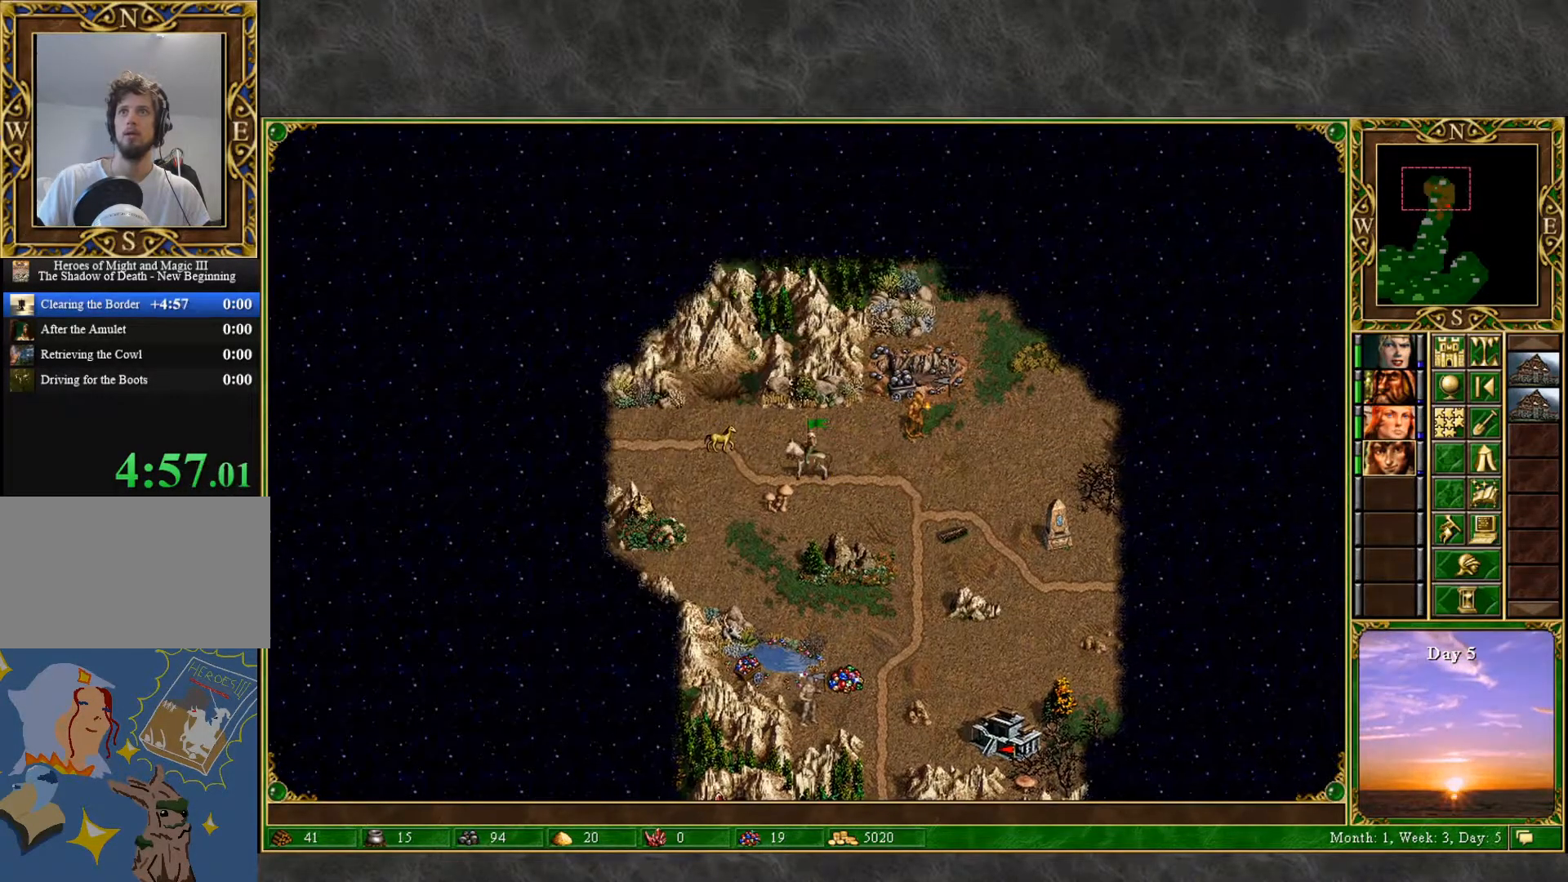
{"keys": [], "mouse": [], "events": [[150, "mouse_left", "down"], [250, "mouse_left", "up"]]}
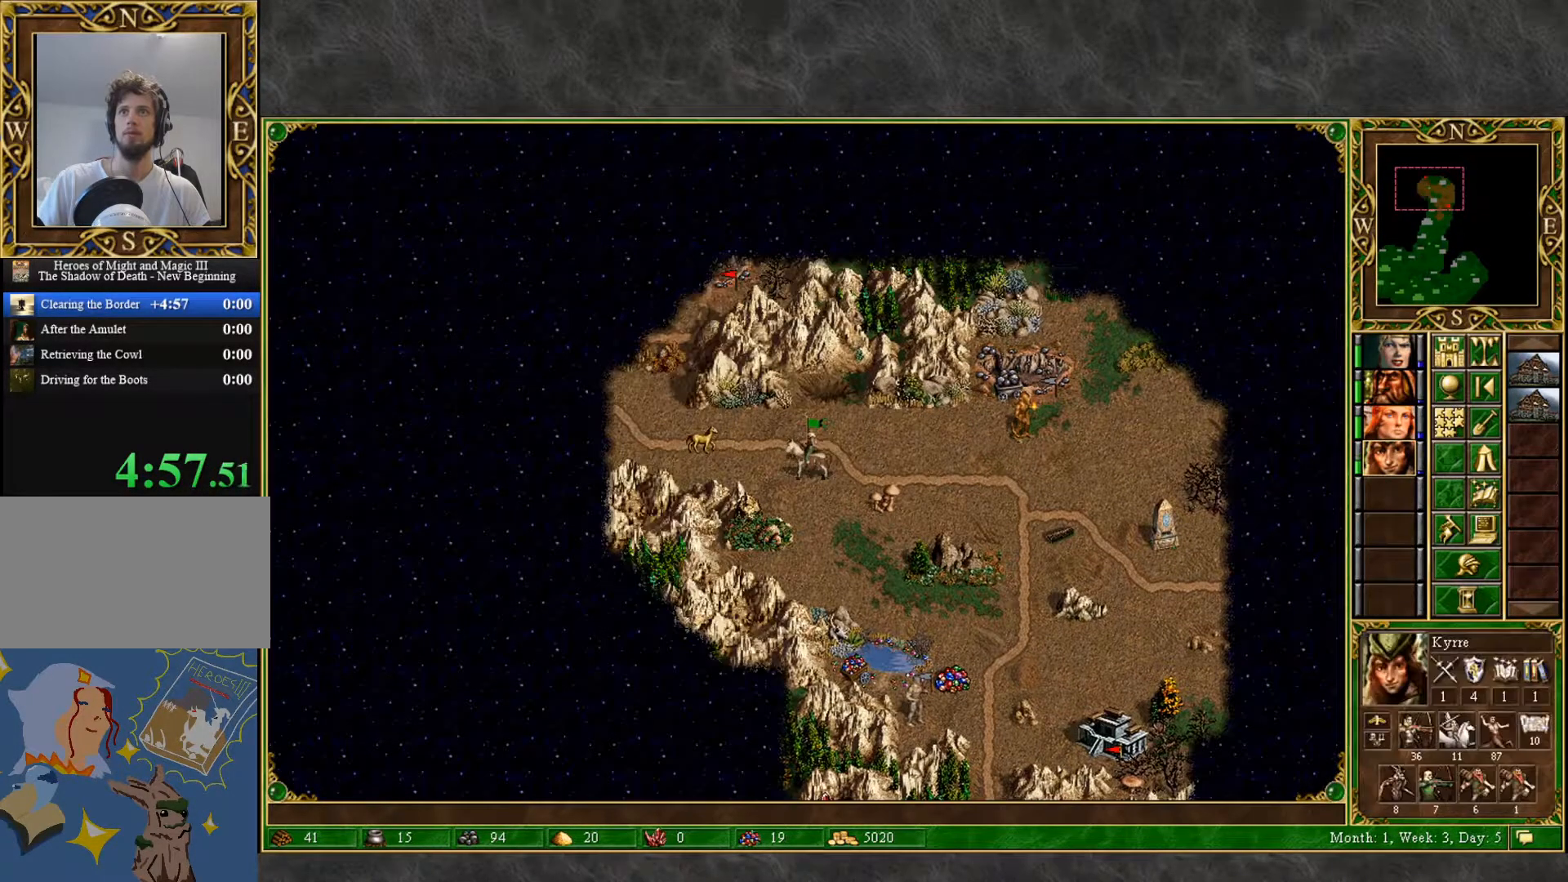
{"keys": [], "mouse": ["left"], "mouse_move": "up", "events": [[117, "mouse_left", "down"], [167, "mouse_left", "up"], [500, "mouse_left", "down"]]}
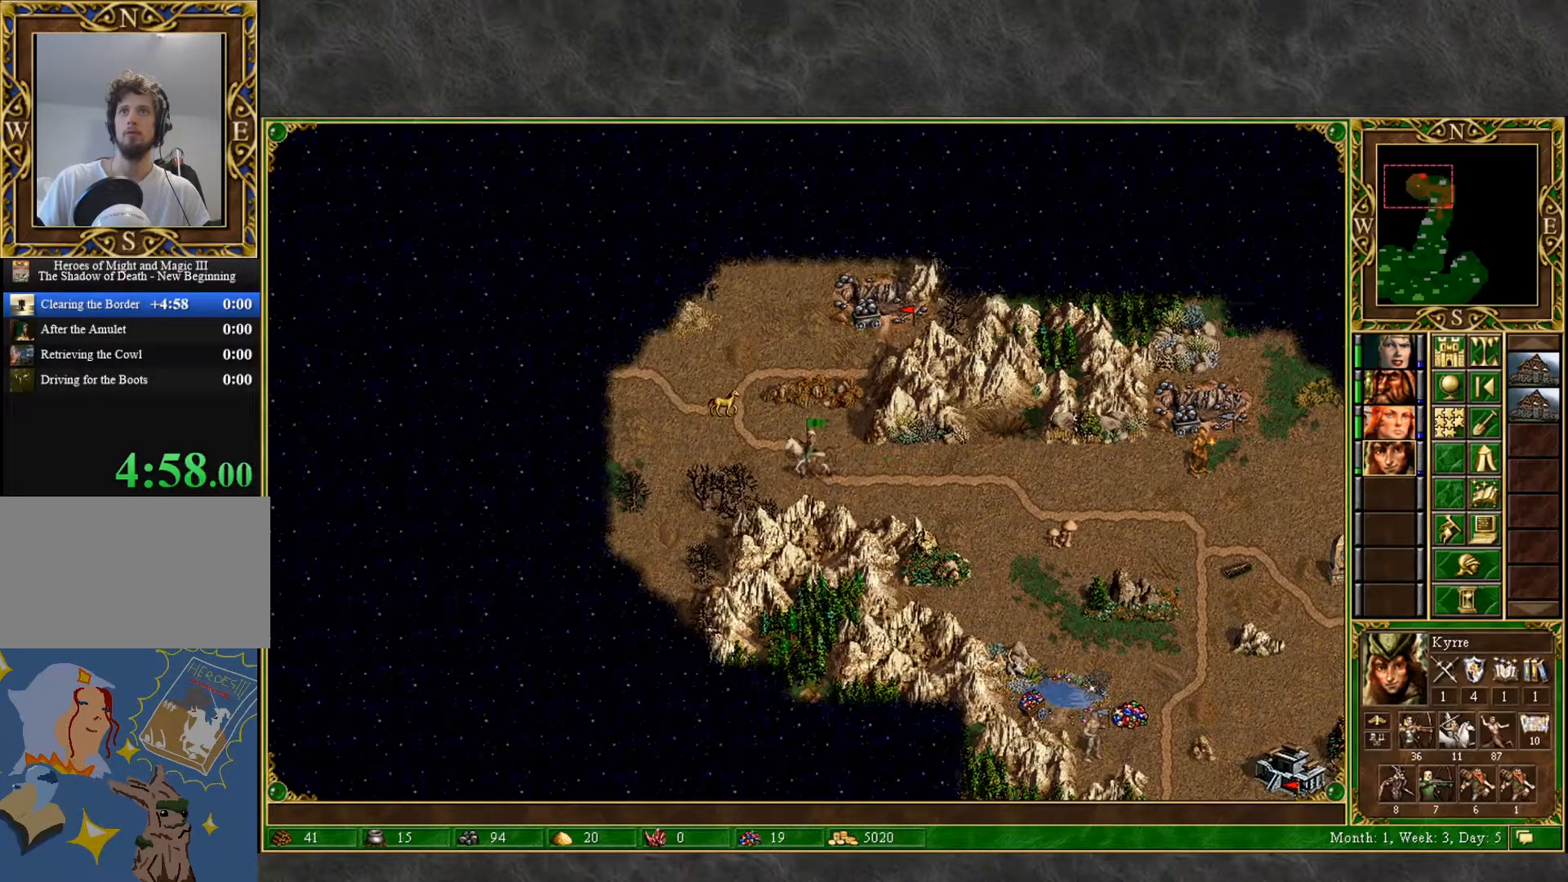
{"keys": [], "mouse": [], "mouse_move": "still", "events": [[83, "mouse_left", "up"], [417, "mouse_left", "down"], [467, "mouse_left", "up"]]}